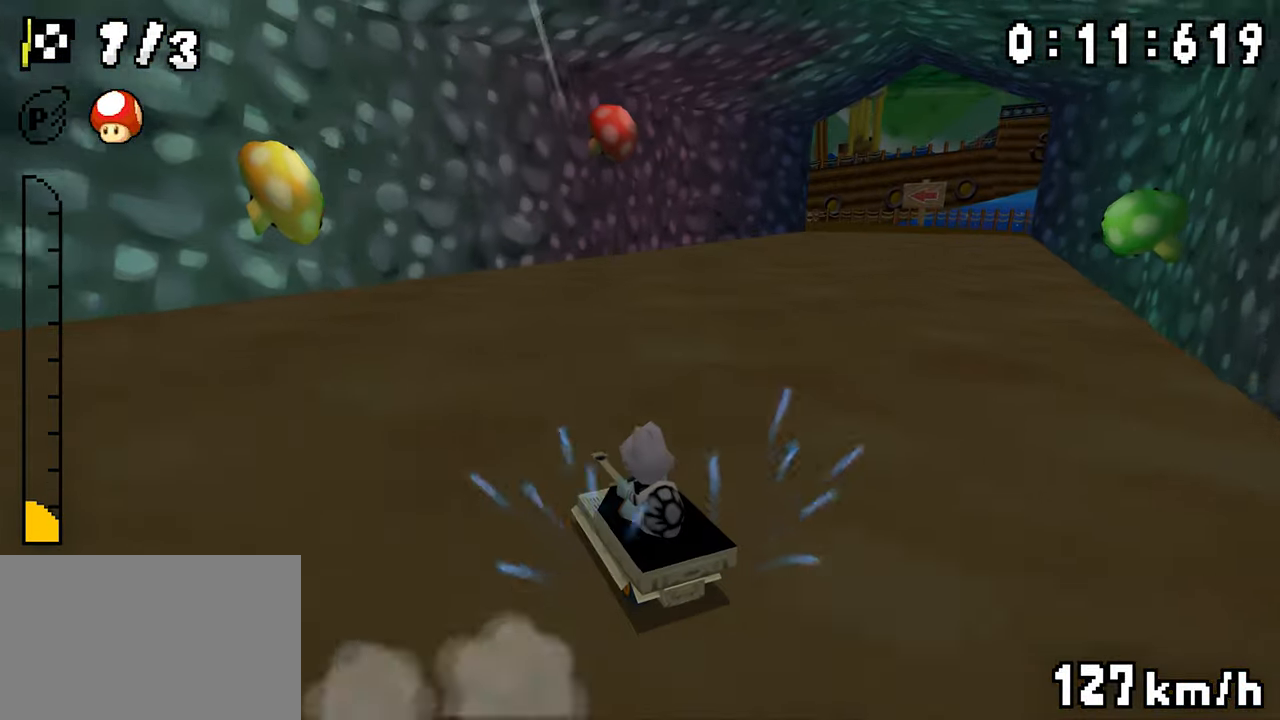
Gameplay with a controller (Nintendo layout); each line is a JSON object with the inputs held at the frame after it. "events" lists button and stick changes between this image and that frame as [ms after this image, input, new state], when the widget could be followed in between. Not read: DPAD_DOWN L3 R3.
{"buttons": ["A", "R1", "DPAD_RIGHT"], "events": [[17, "DPAD_RIGHT", "down"], [184, "DPAD_RIGHT", "up"], [284, "DPAD_RIGHT", "down"], [284, "R1", "up"], [350, "R1", "down"]]}
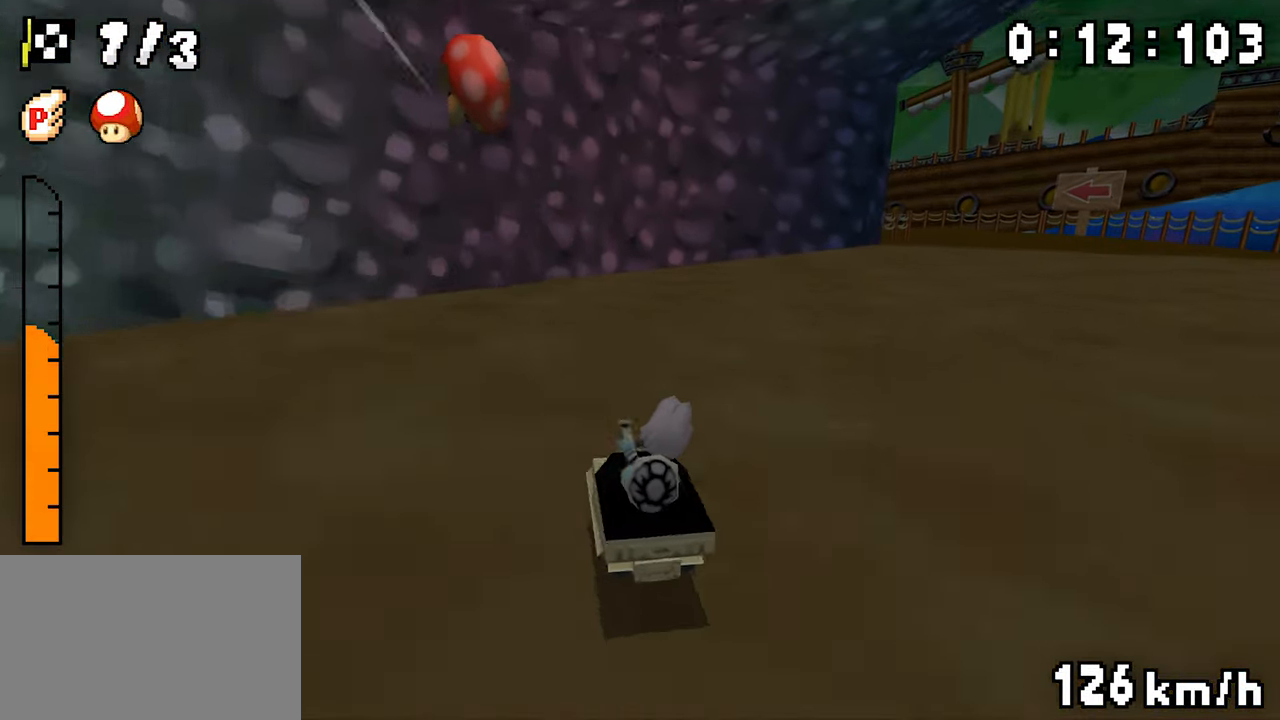
{"buttons": ["A", "R1", "DPAD_RIGHT"], "events": [[17, "R1", "up"], [84, "DPAD_RIGHT", "up"], [150, "R1", "down"], [250, "DPAD_LEFT", "down"], [367, "DPAD_LEFT", "up"], [417, "DPAD_RIGHT", "down"]]}
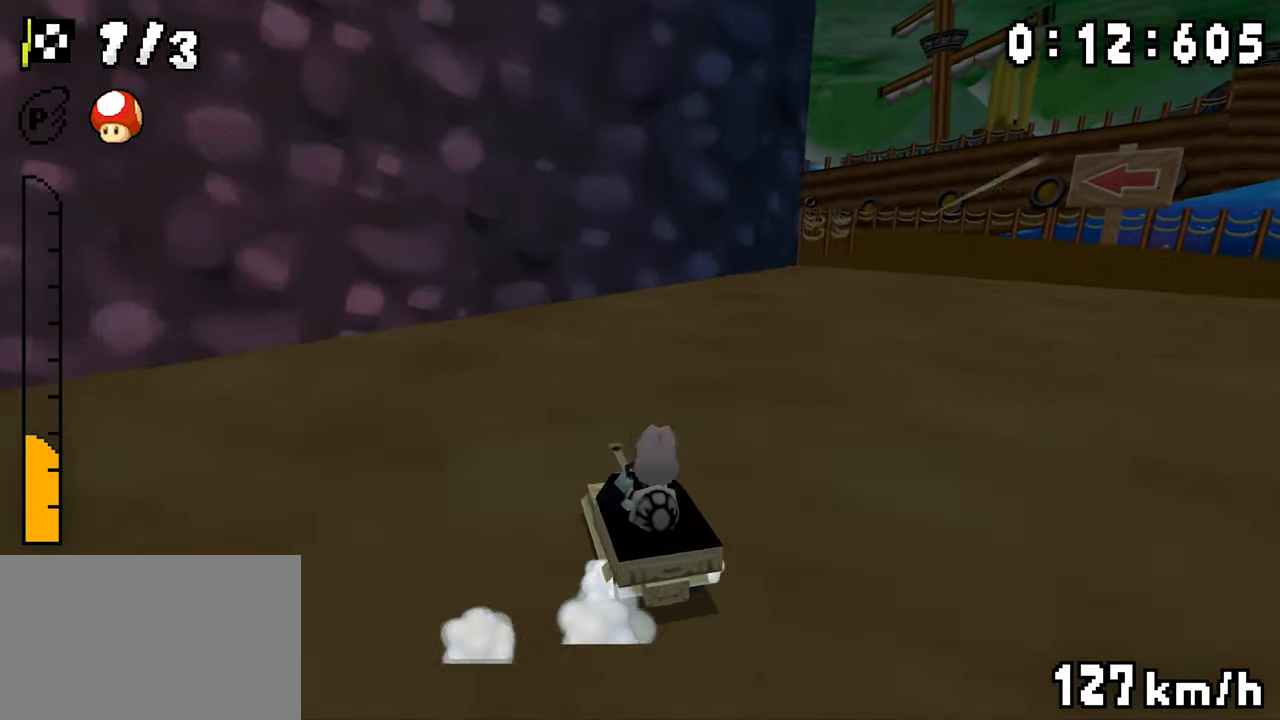
{"buttons": ["A", "R1", "DPAD_LEFT"], "events": [[117, "DPAD_RIGHT", "up"], [134, "DPAD_LEFT", "down"], [284, "DPAD_LEFT", "up"], [317, "DPAD_RIGHT", "down"], [484, "DPAD_RIGHT", "up"], [500, "DPAD_LEFT", "down"]]}
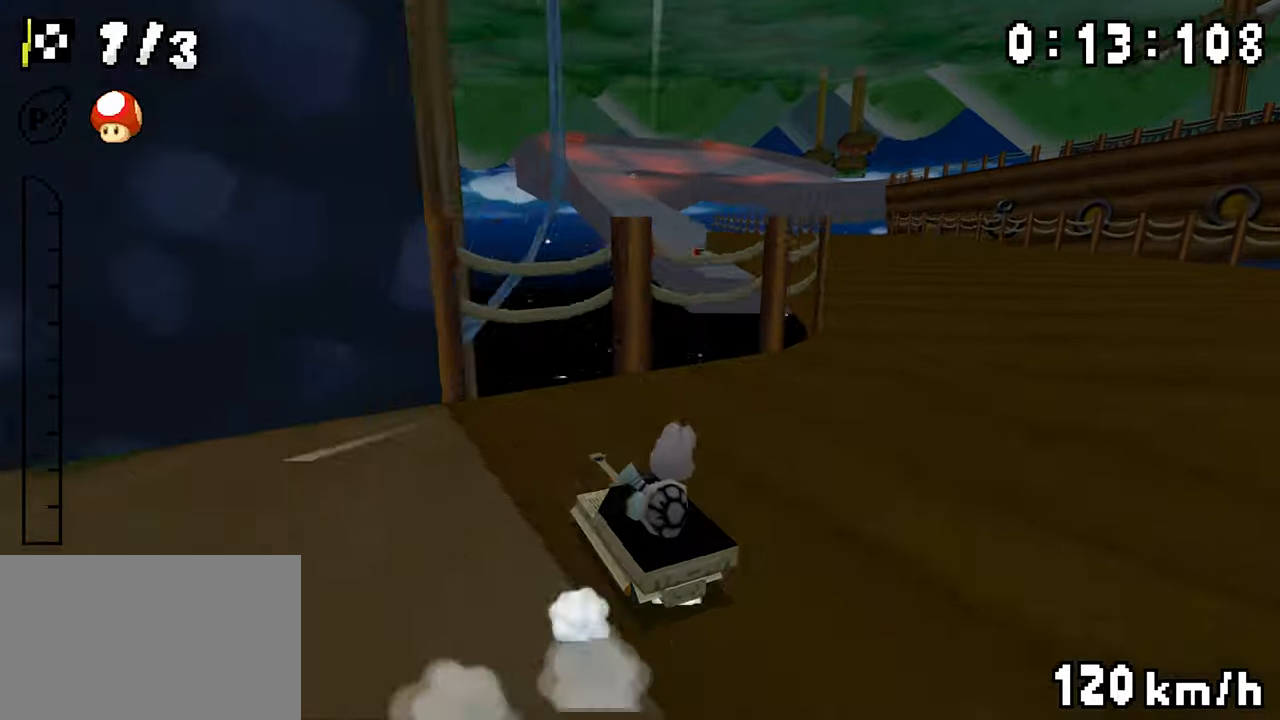
{"buttons": ["A", "R1"], "events": [[67, "DPAD_LEFT", "up"], [100, "DPAD_RIGHT", "down"], [100, "R1", "up"], [250, "R1", "down"], [500, "DPAD_RIGHT", "up"]]}
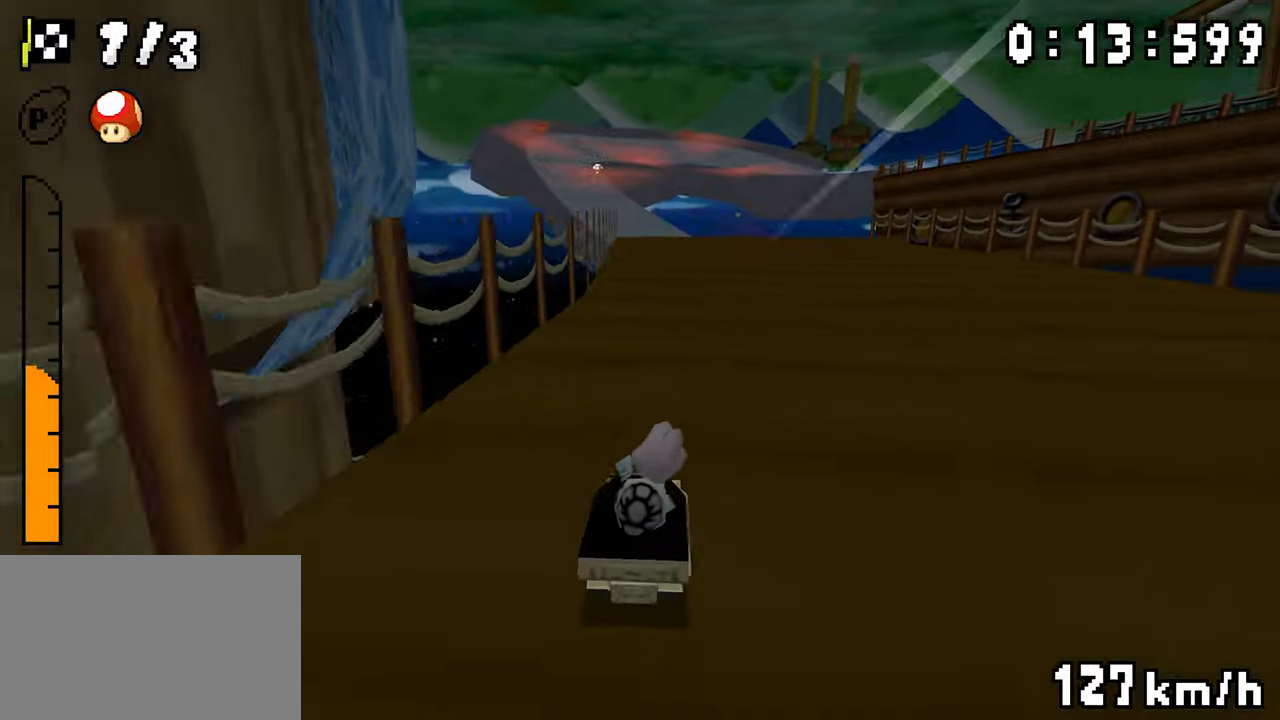
{"buttons": ["A", "R1", "DPAD_LEFT"], "events": [[17, "DPAD_LEFT", "down"], [184, "DPAD_LEFT", "up"], [217, "DPAD_RIGHT", "down"], [384, "DPAD_RIGHT", "up"], [417, "DPAD_LEFT", "down"]]}
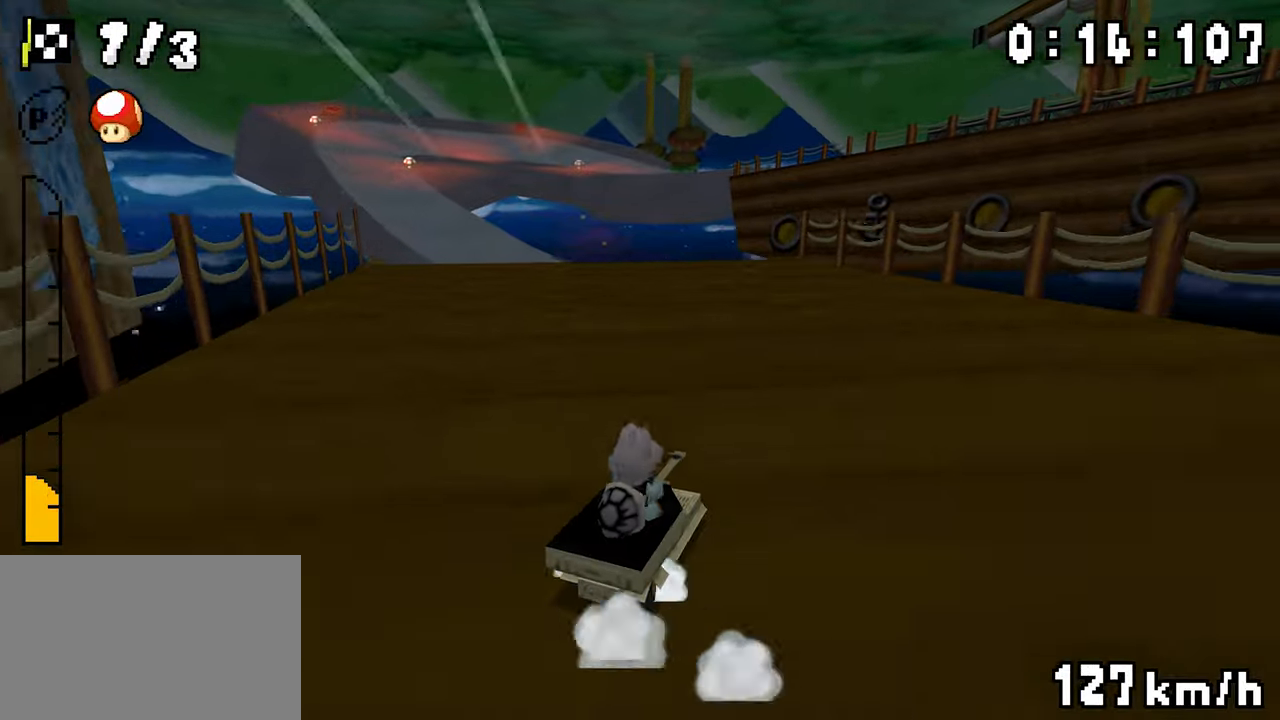
{"buttons": ["A", "DPAD_LEFT"], "events": [[67, "DPAD_LEFT", "up"], [167, "R1", "up"], [234, "DPAD_LEFT", "down"], [384, "DPAD_LEFT", "up"], [450, "DPAD_LEFT", "down"]]}